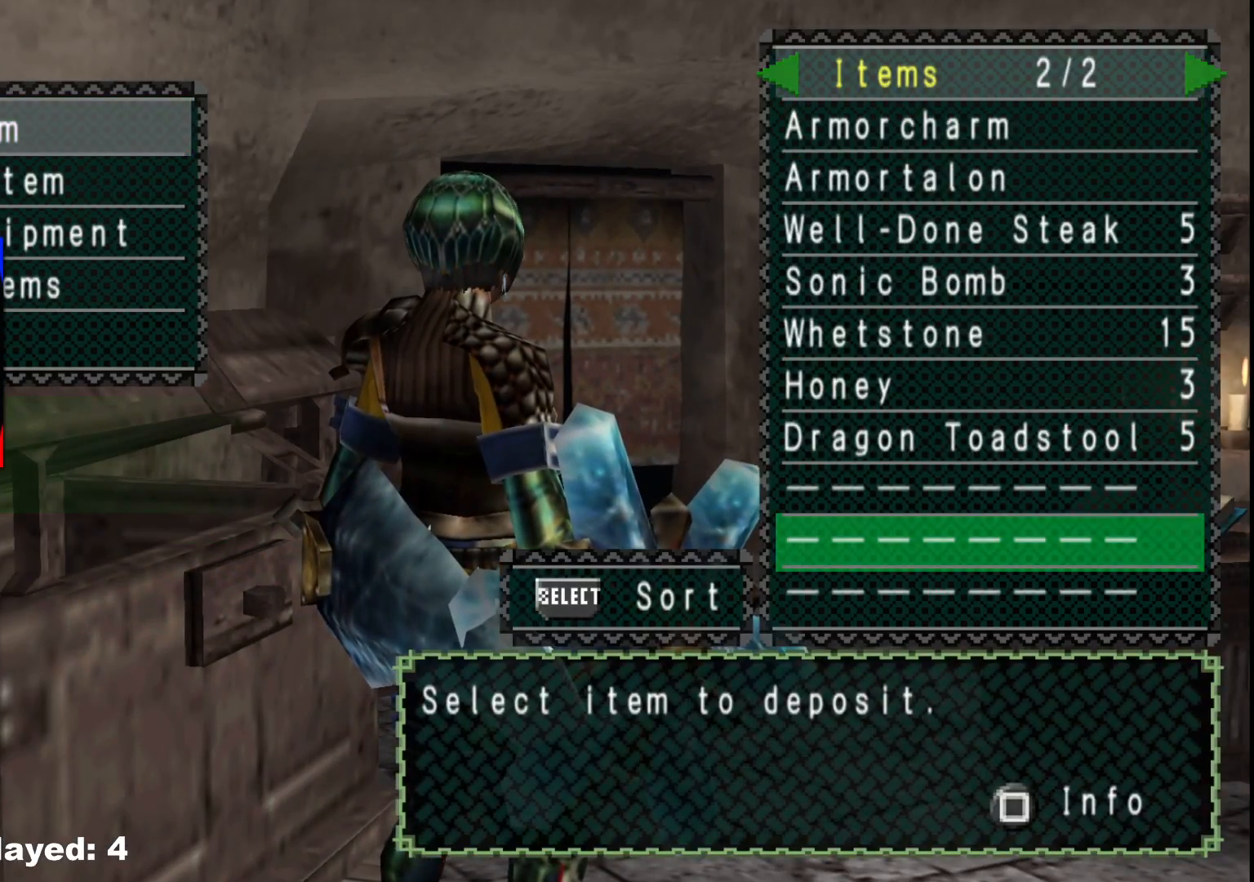
Gameplay with a controller (Xbox layout); each line is a JSON object with the inputs held at the frame after it. "events" lists button and stick changes between this image and that frame as [ms after this image, input, new state], when the widget could be followed in between. Not read: L2 L3 R3.
{"buttons": [], "left_stick": "center", "right_stick": "center", "events": [[50, "B", "up"], [67, "DPAD_DOWN", "down"], [183, "DPAD_DOWN", "up"], [267, "A", "down"], [367, "A", "up"]]}
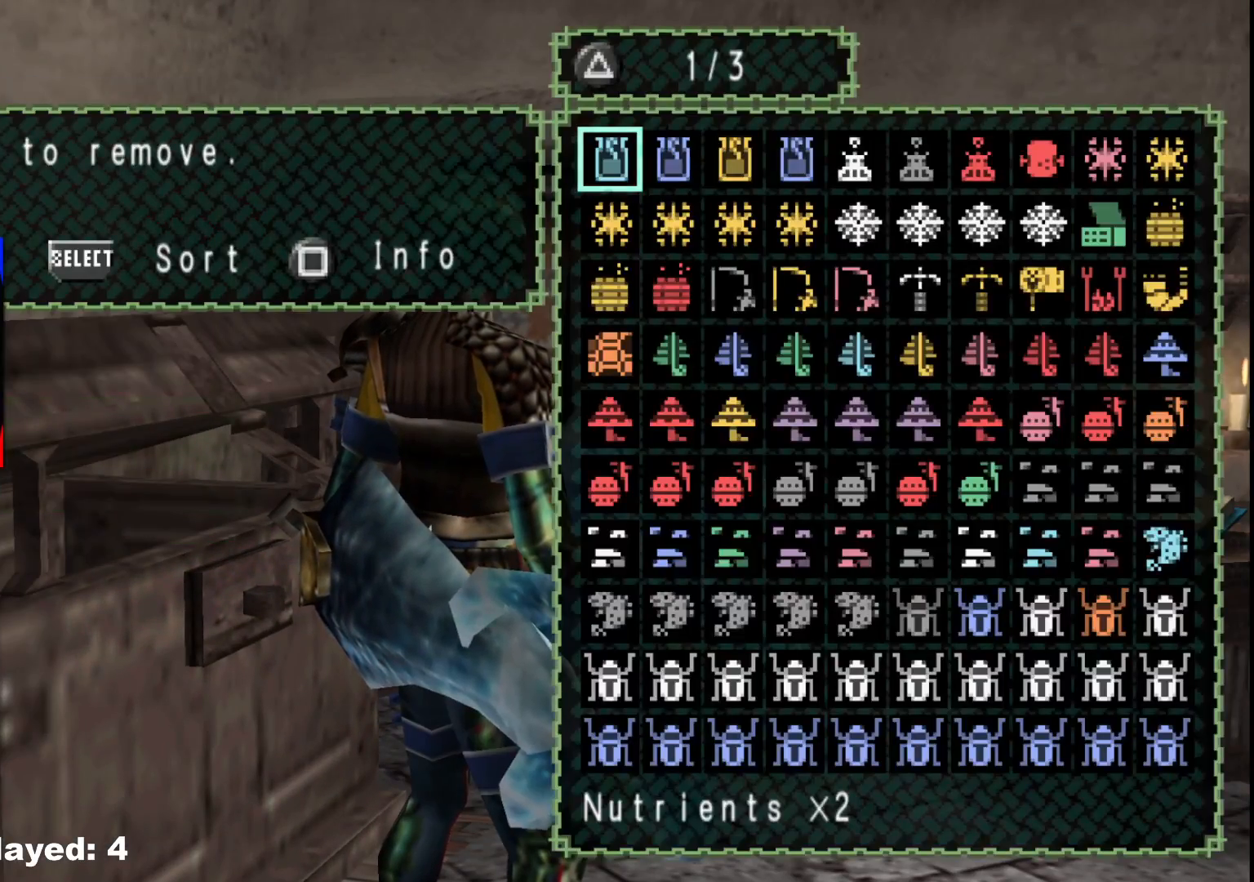
{"buttons": [], "left_stick": "center", "right_stick": "center", "events": [[383, "DPAD_RIGHT", "down"], [467, "DPAD_RIGHT", "up"]]}
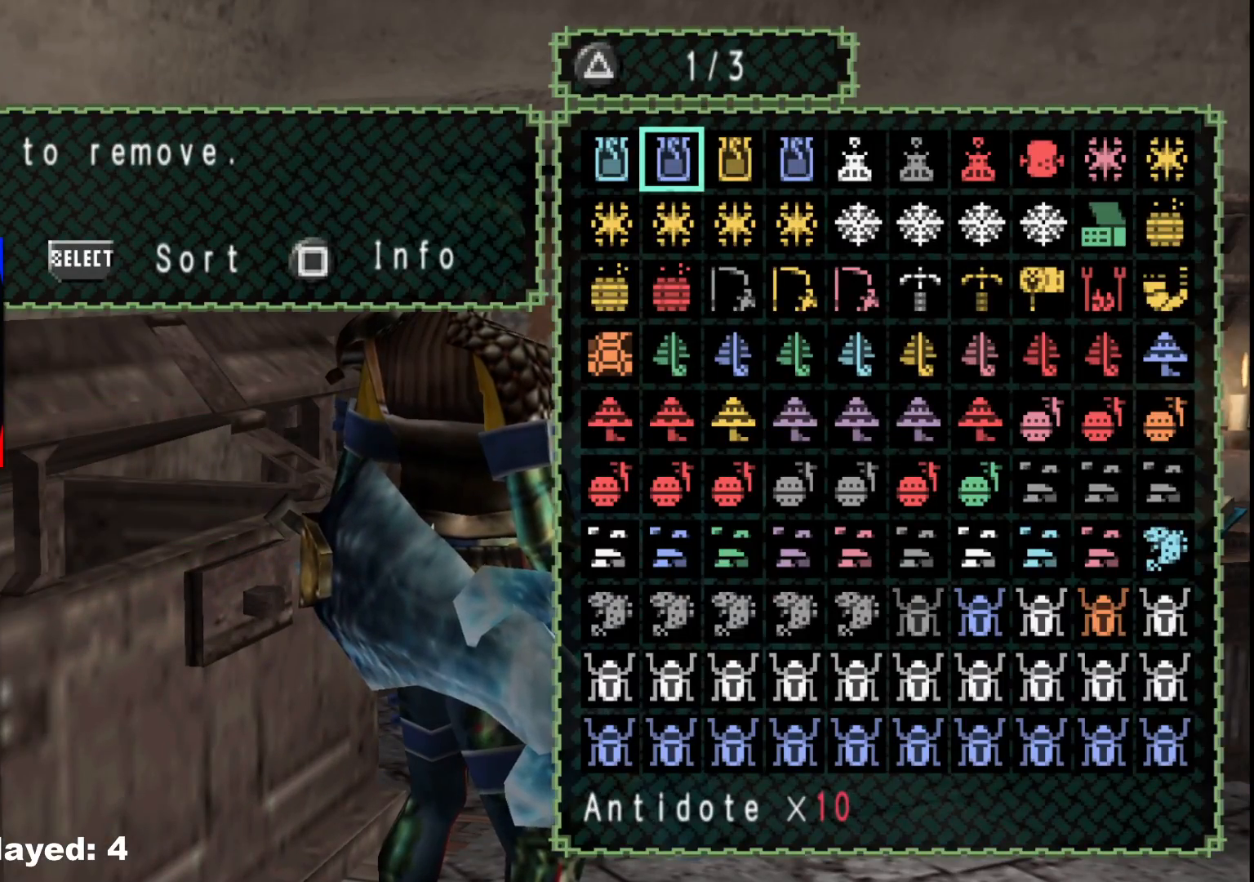
{"buttons": [], "left_stick": "center", "right_stick": "center", "events": [[300, "A", "down"], [400, "A", "up"]]}
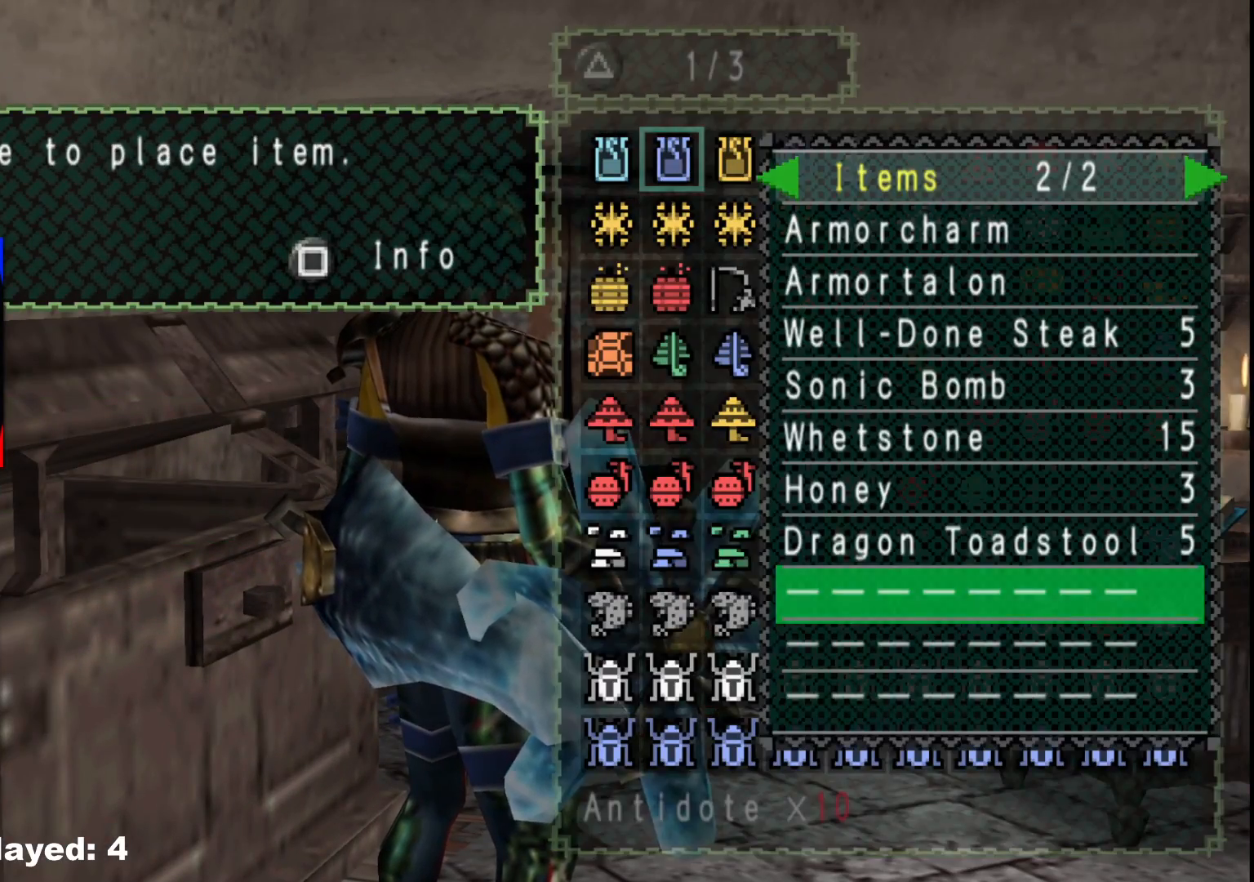
{"buttons": ["DPAD_RIGHT"], "left_stick": "center", "right_stick": "center", "events": [[200, "A", "down"], [300, "A", "up"], [433, "DPAD_RIGHT", "down"]]}
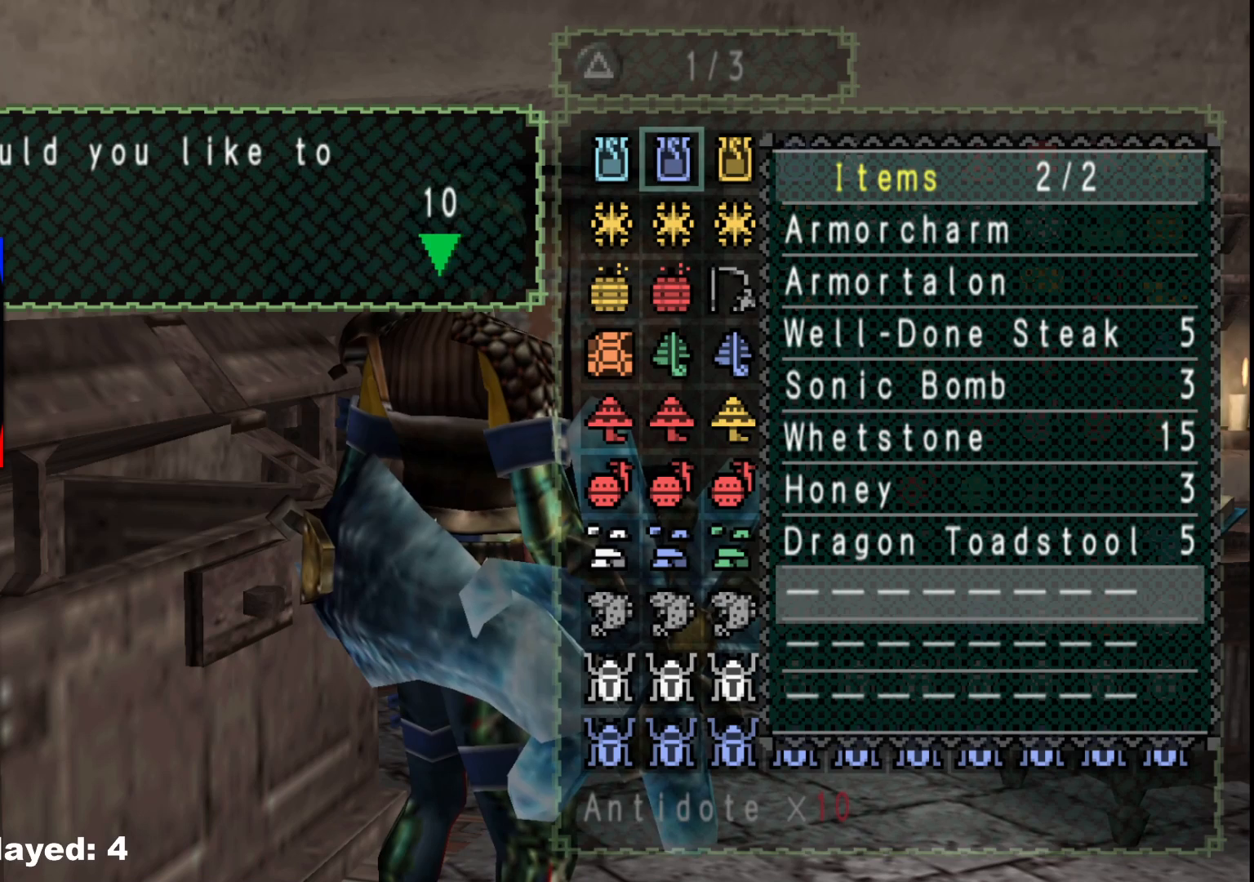
{"buttons": ["SELECT"], "left_stick": "center", "right_stick": "center", "events": [[33, "DPAD_RIGHT", "up"], [100, "A", "down"], [167, "A", "up"], [250, "A", "down"], [333, "A", "up"], [450, "SELECT", "down"]]}
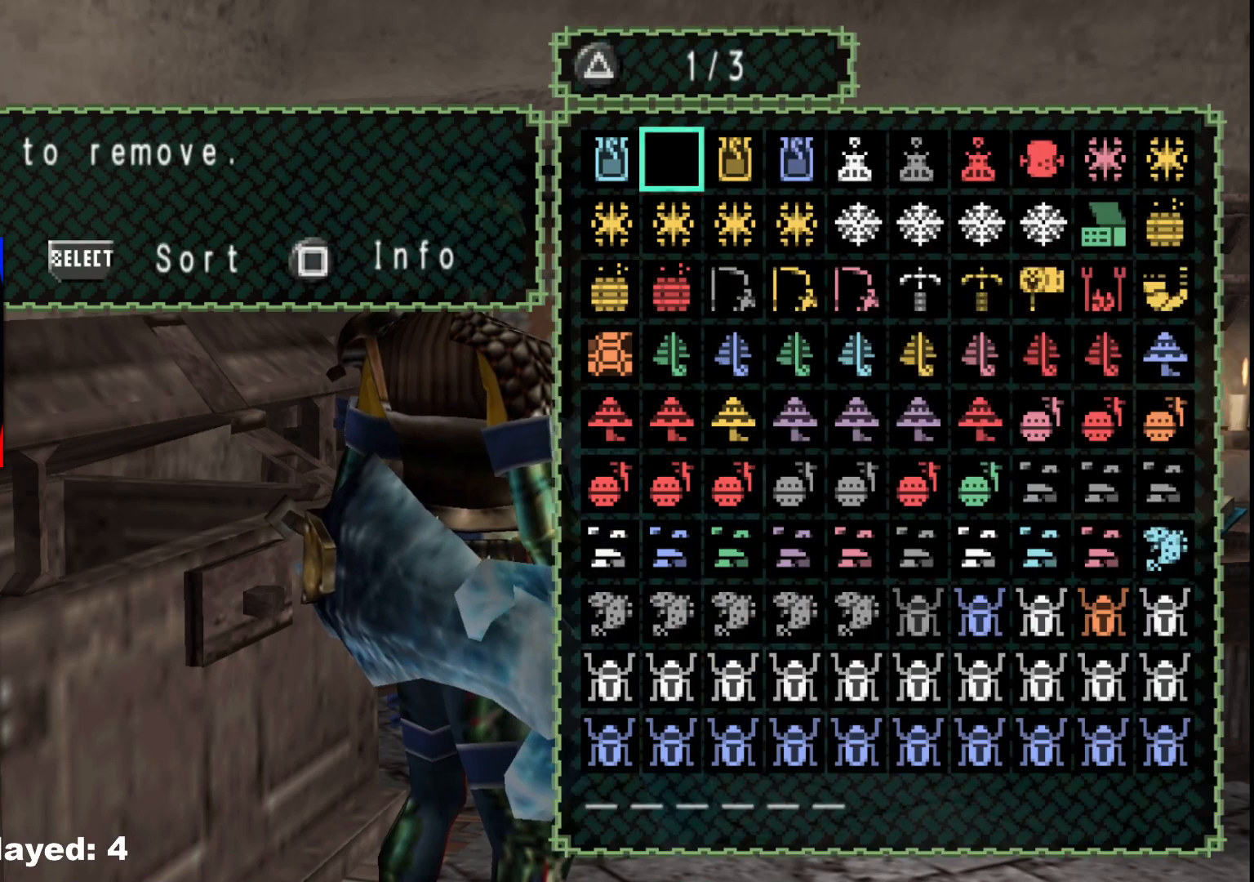
{"buttons": [], "left_stick": "center", "right_stick": "center", "events": [[83, "SELECT", "up"], [233, "A", "down"], [350, "A", "up"]]}
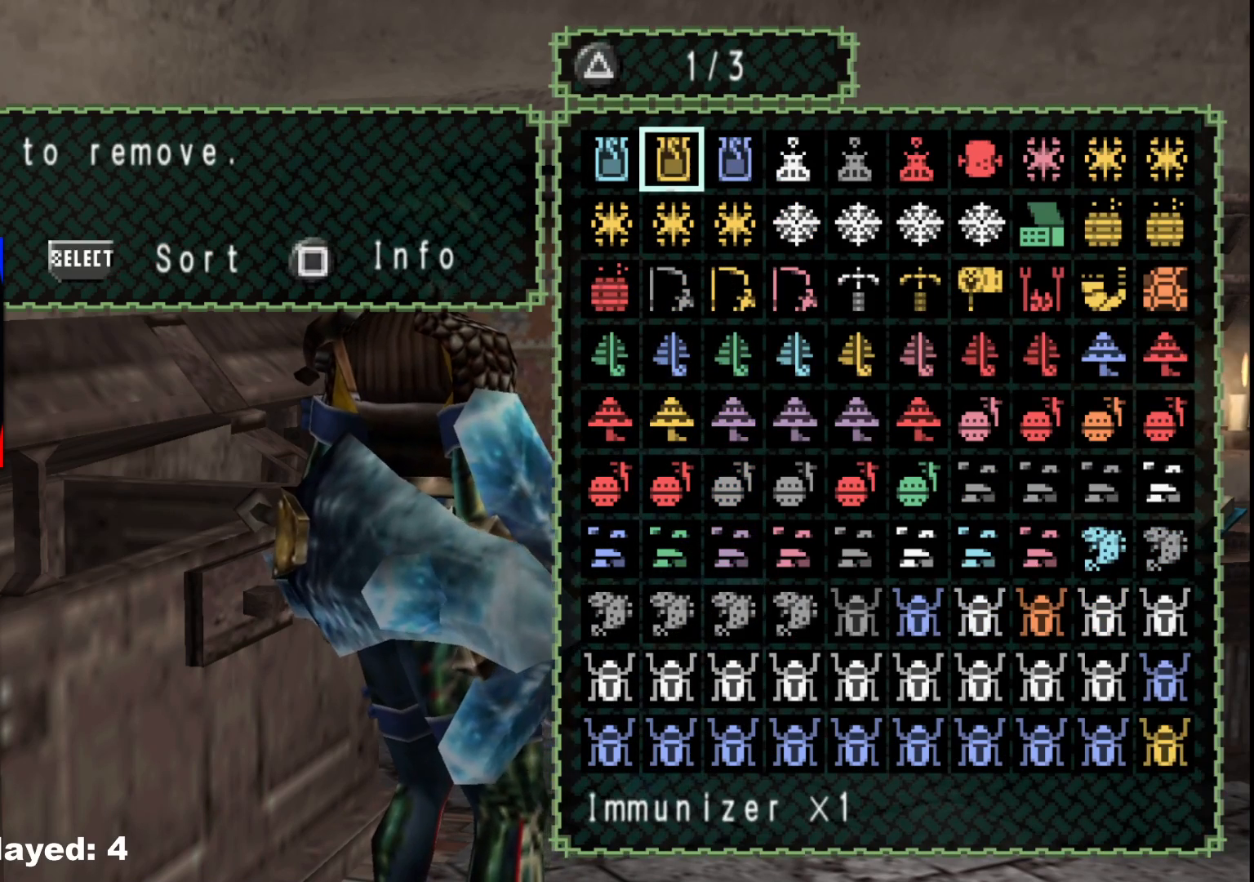
{"buttons": [], "left_stick": "center", "right_stick": "center", "events": [[283, "B", "down"], [383, "B", "up"]]}
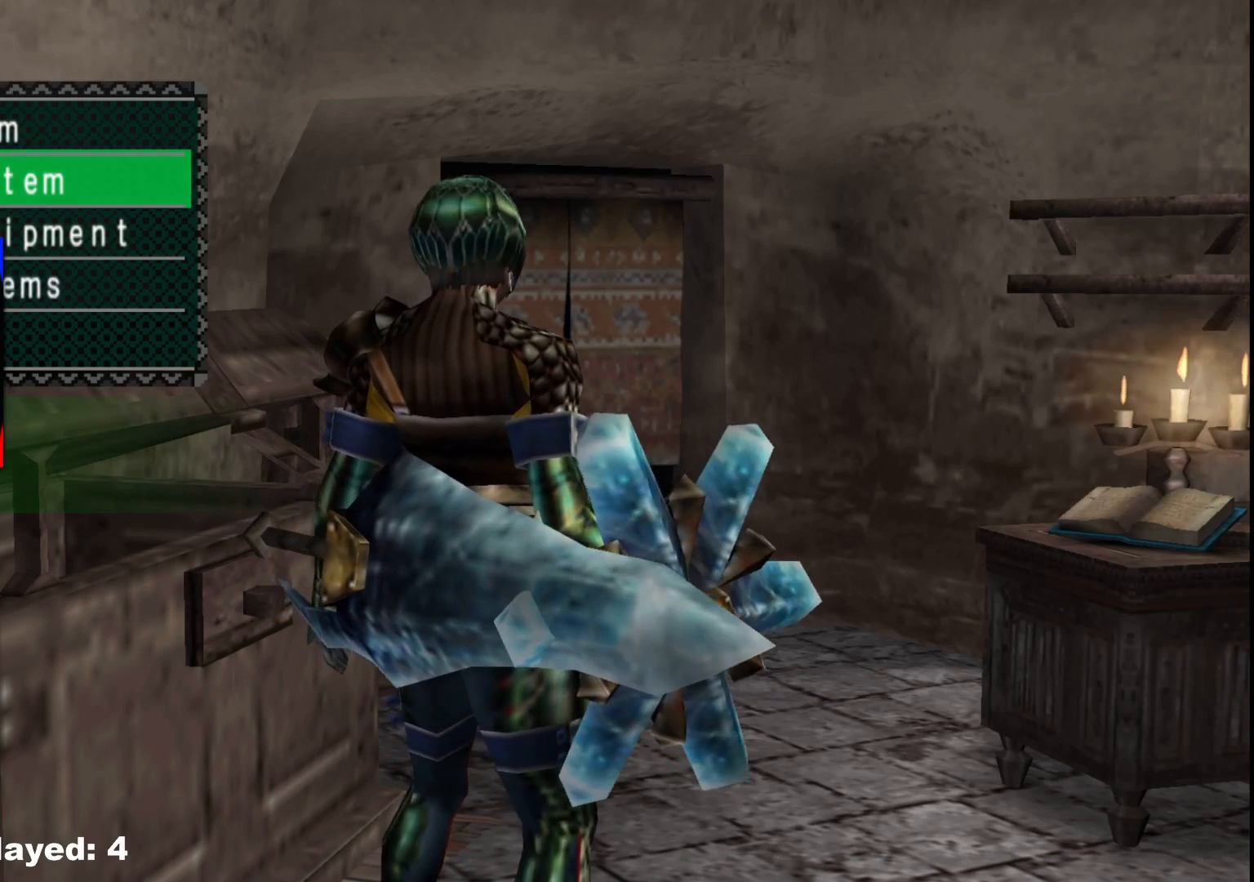
{"buttons": [], "left_stick": "center", "right_stick": "center", "events": [[133, "DPAD_UP", "down"], [233, "DPAD_UP", "up"]]}
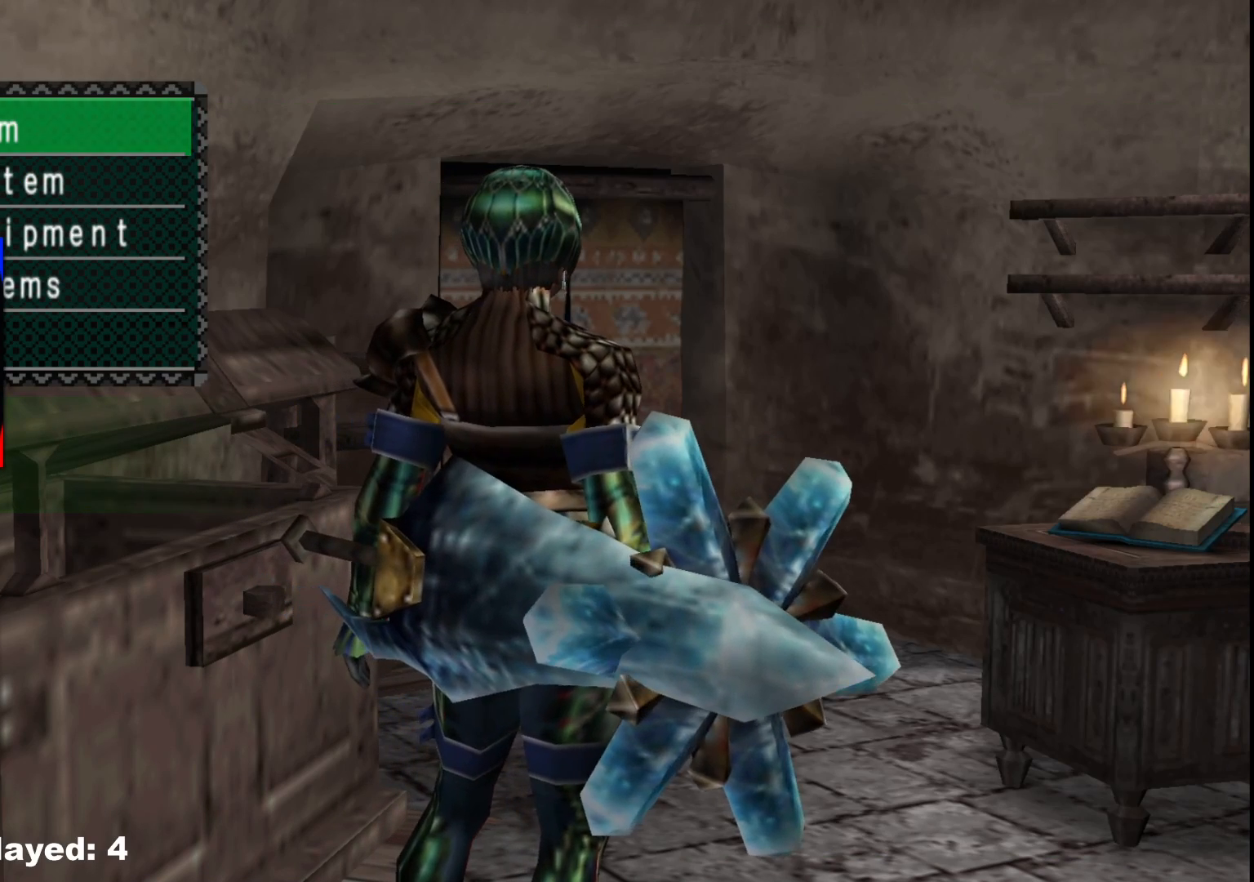
{"buttons": ["SELECT"], "left_stick": "center", "right_stick": "center", "events": [[183, "A", "down"], [300, "A", "up"], [417, "SELECT", "down"]]}
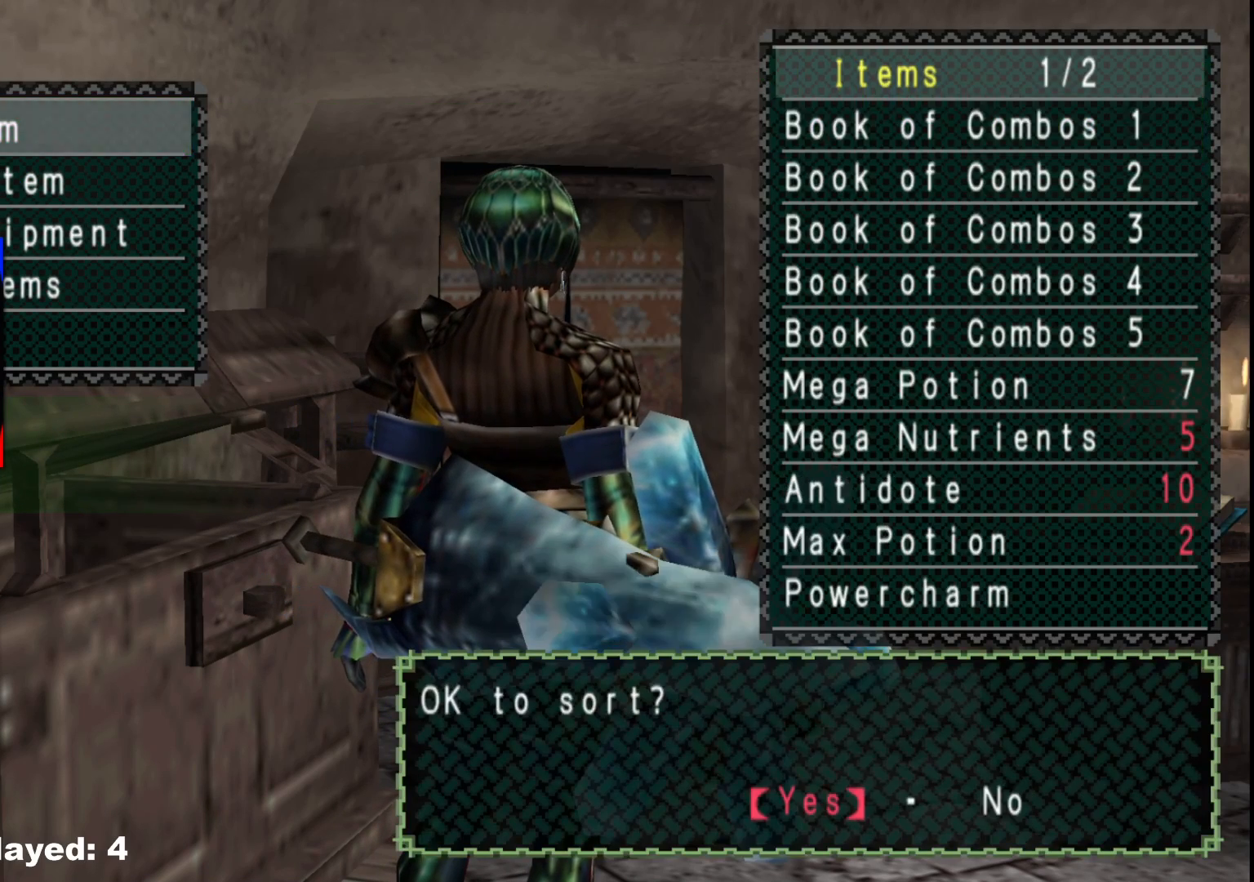
{"buttons": ["A"], "left_stick": "center", "right_stick": "center", "events": [[33, "SELECT", "up"], [400, "A", "down"]]}
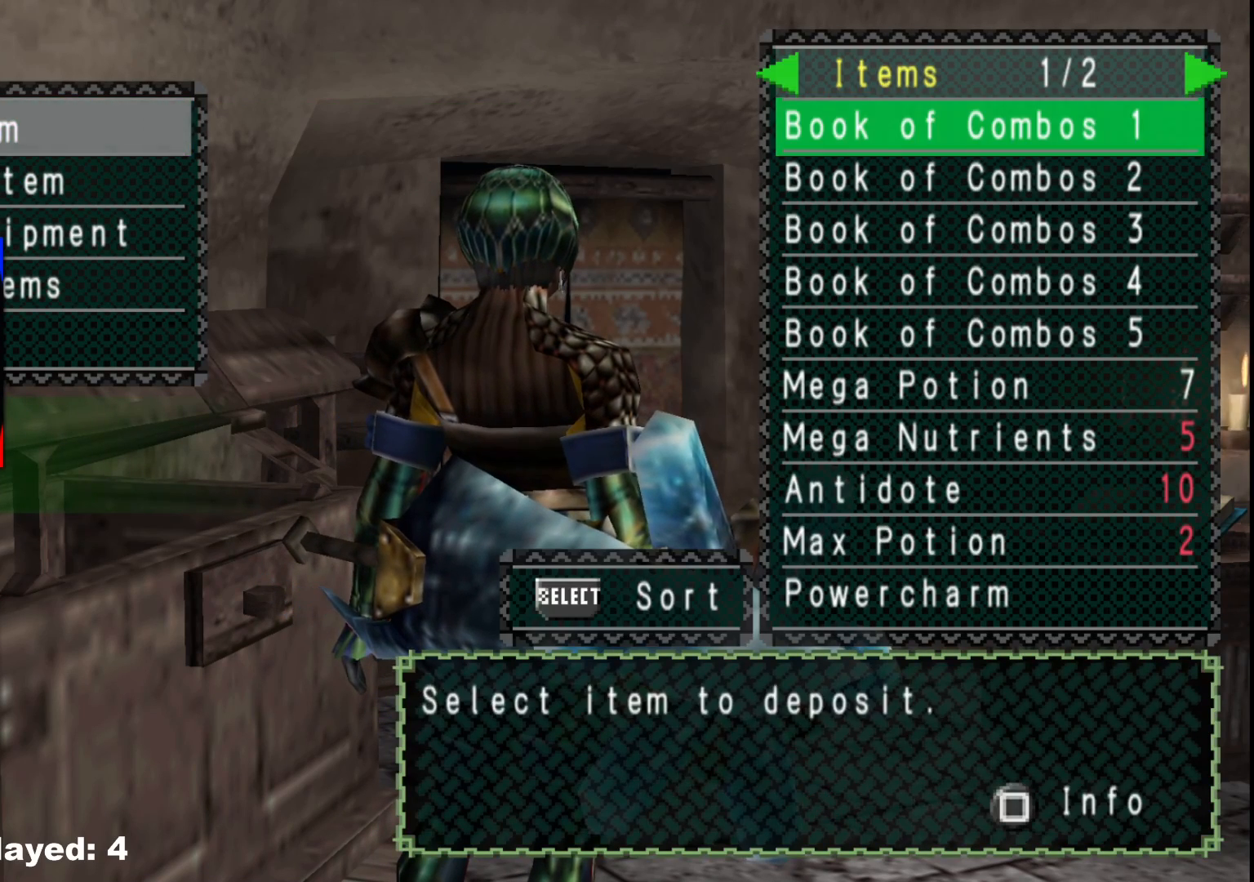
{"buttons": [], "left_stick": "center", "right_stick": "center", "events": [[33, "A", "up"], [283, "DPAD_RIGHT", "down"], [383, "DPAD_RIGHT", "up"]]}
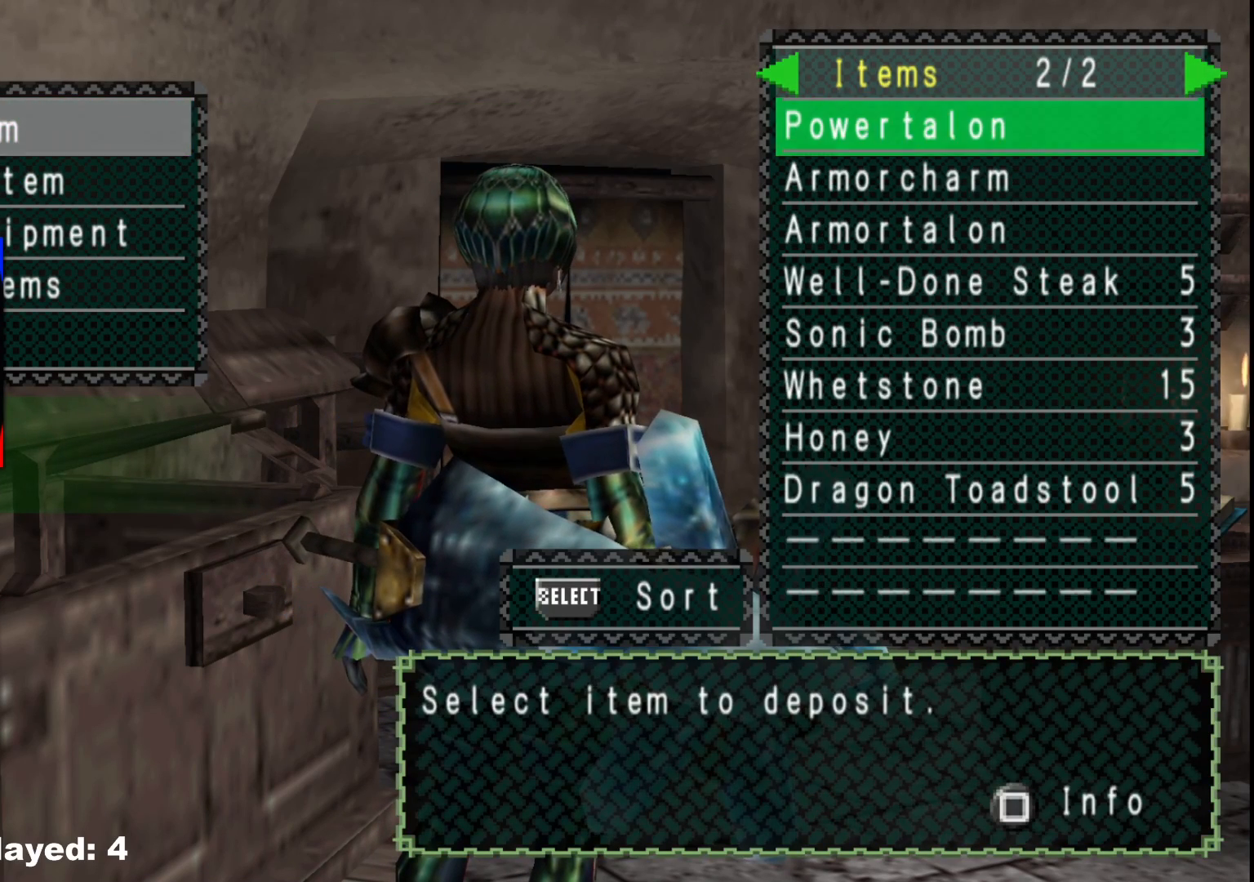
{"buttons": ["DPAD_UP"], "left_stick": "center", "right_stick": "center", "events": [[100, "DPAD_UP", "down"], [183, "DPAD_UP", "up"], [250, "DPAD_UP", "down"], [367, "DPAD_UP", "up"], [433, "DPAD_UP", "down"]]}
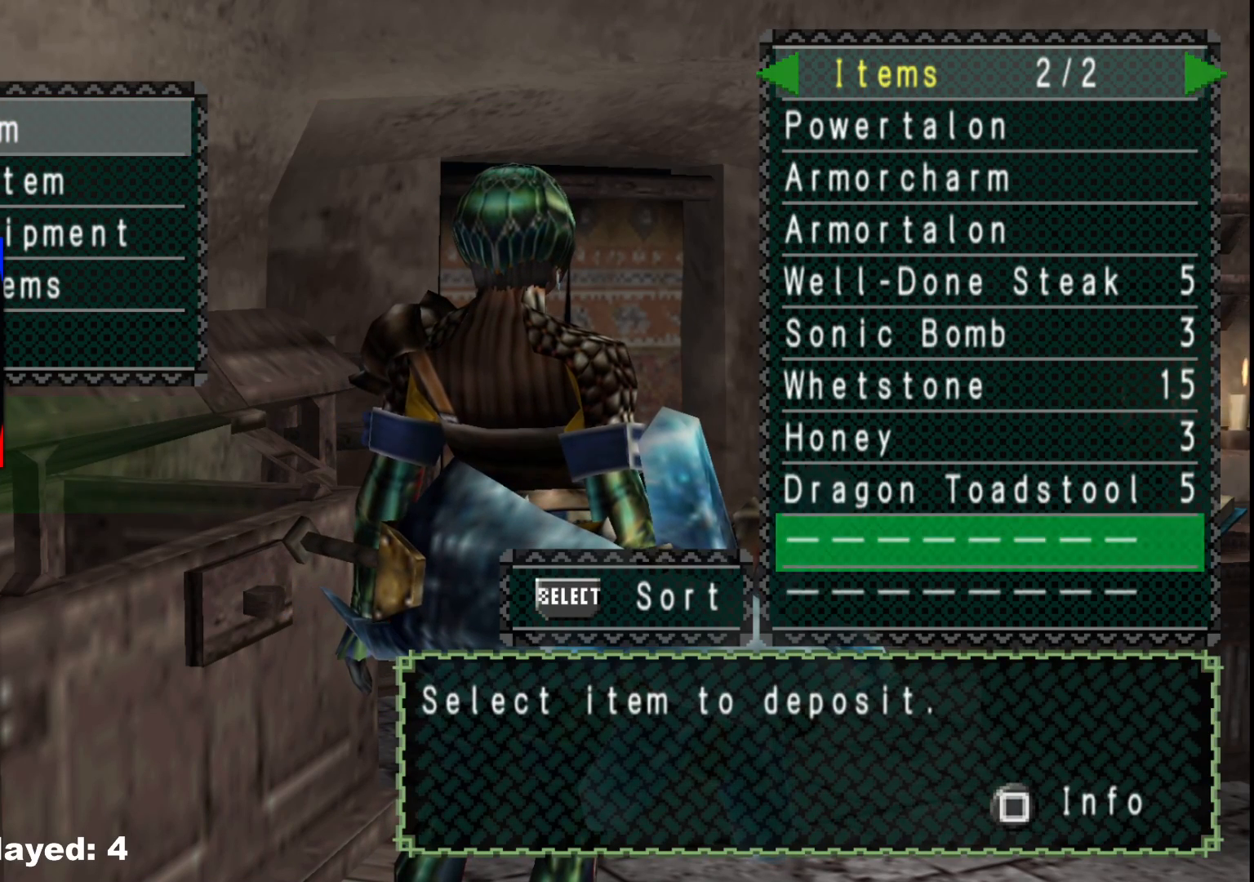
{"buttons": [], "left_stick": "center", "right_stick": "center", "events": [[50, "DPAD_UP", "up"]]}
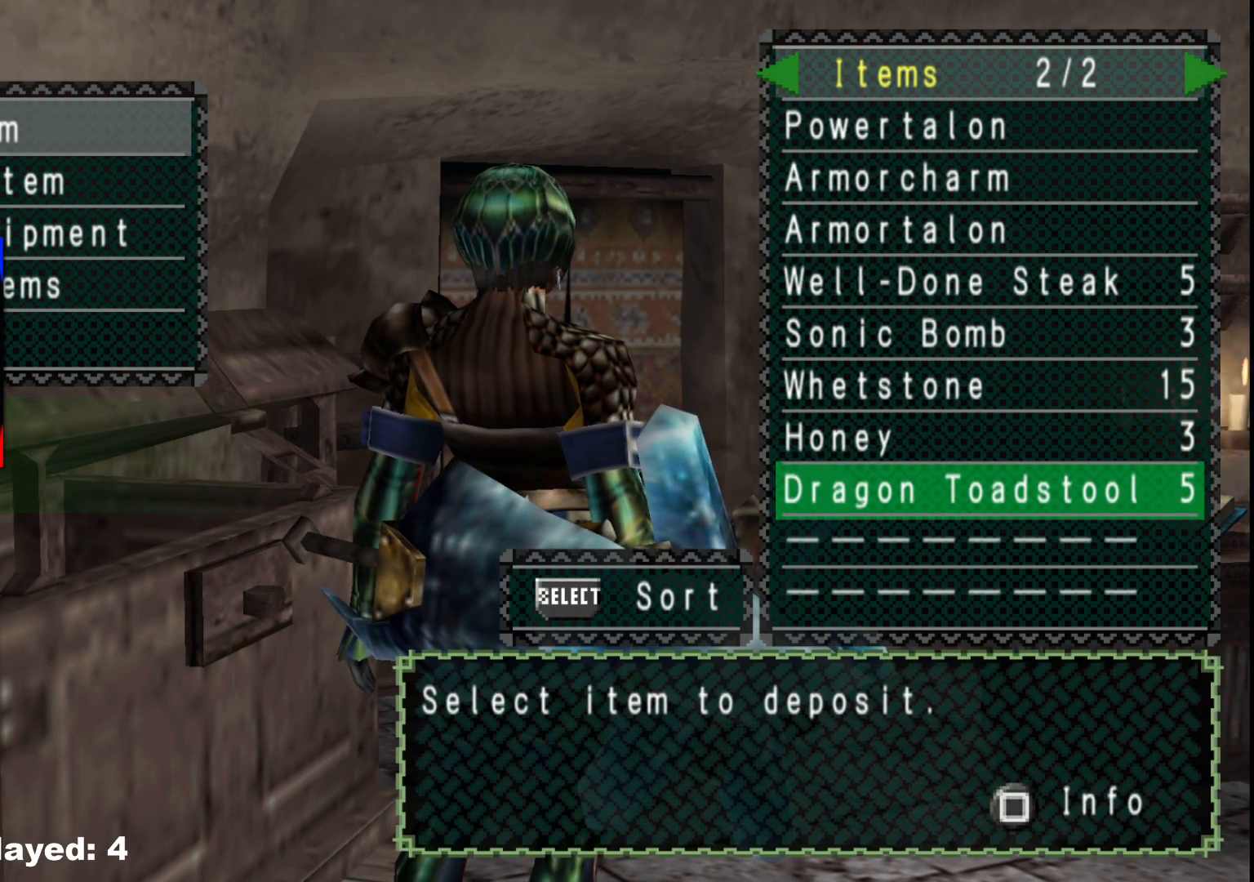
{"buttons": [], "left_stick": "center", "right_stick": "center", "events": []}
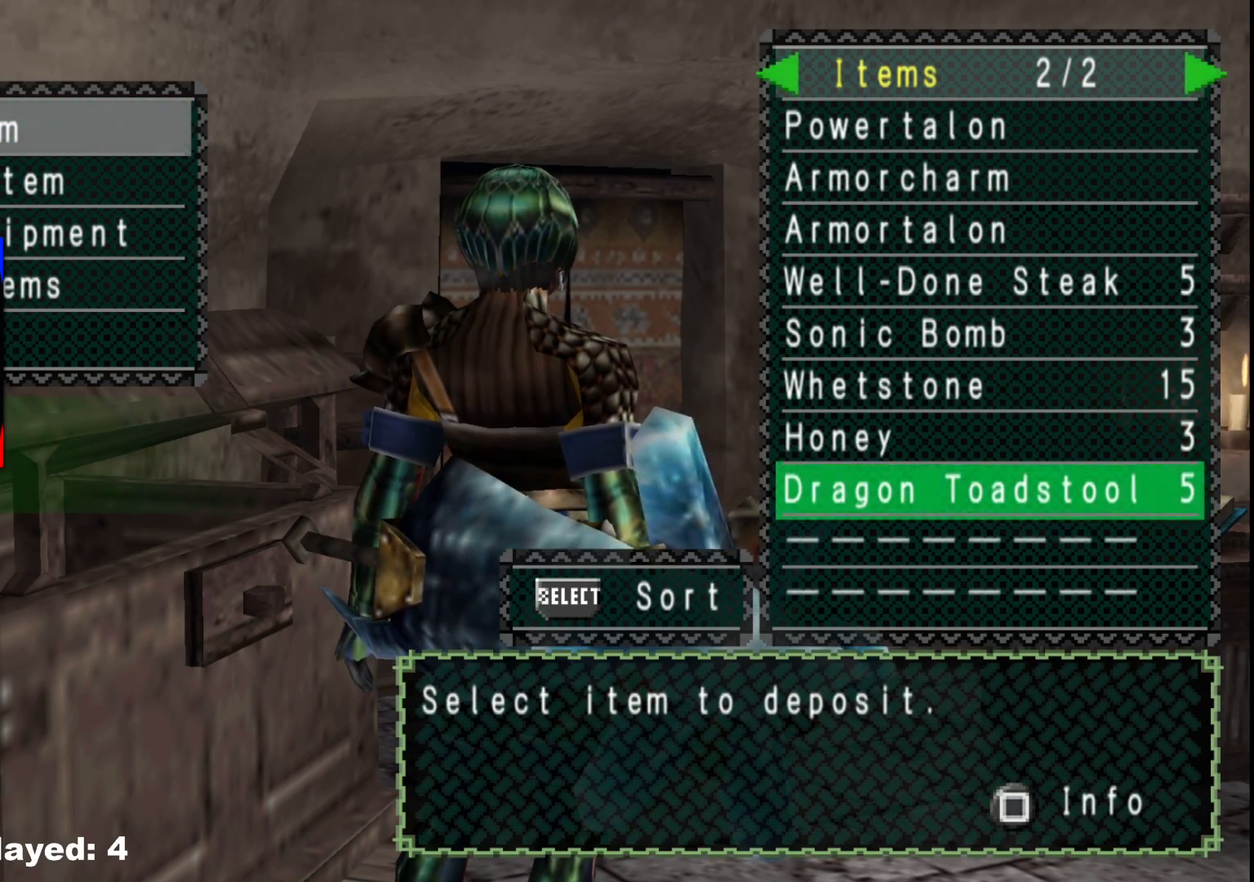
{"buttons": [], "left_stick": "center", "right_stick": "center", "events": []}
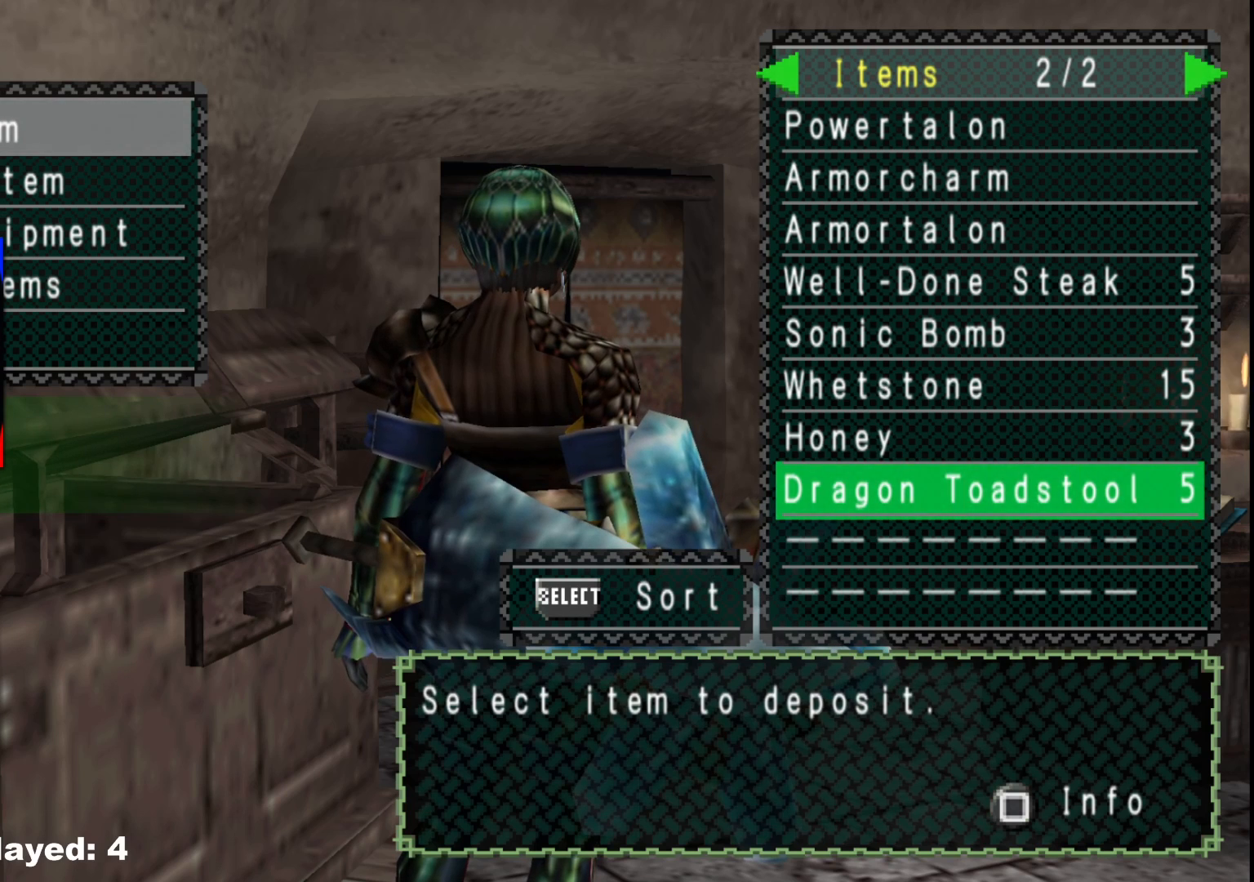
{"buttons": ["DPAD_UP"], "left_stick": "center", "right_stick": "center", "events": [[233, "DPAD_LEFT", "down"], [317, "DPAD_LEFT", "up"], [467, "DPAD_UP", "down"]]}
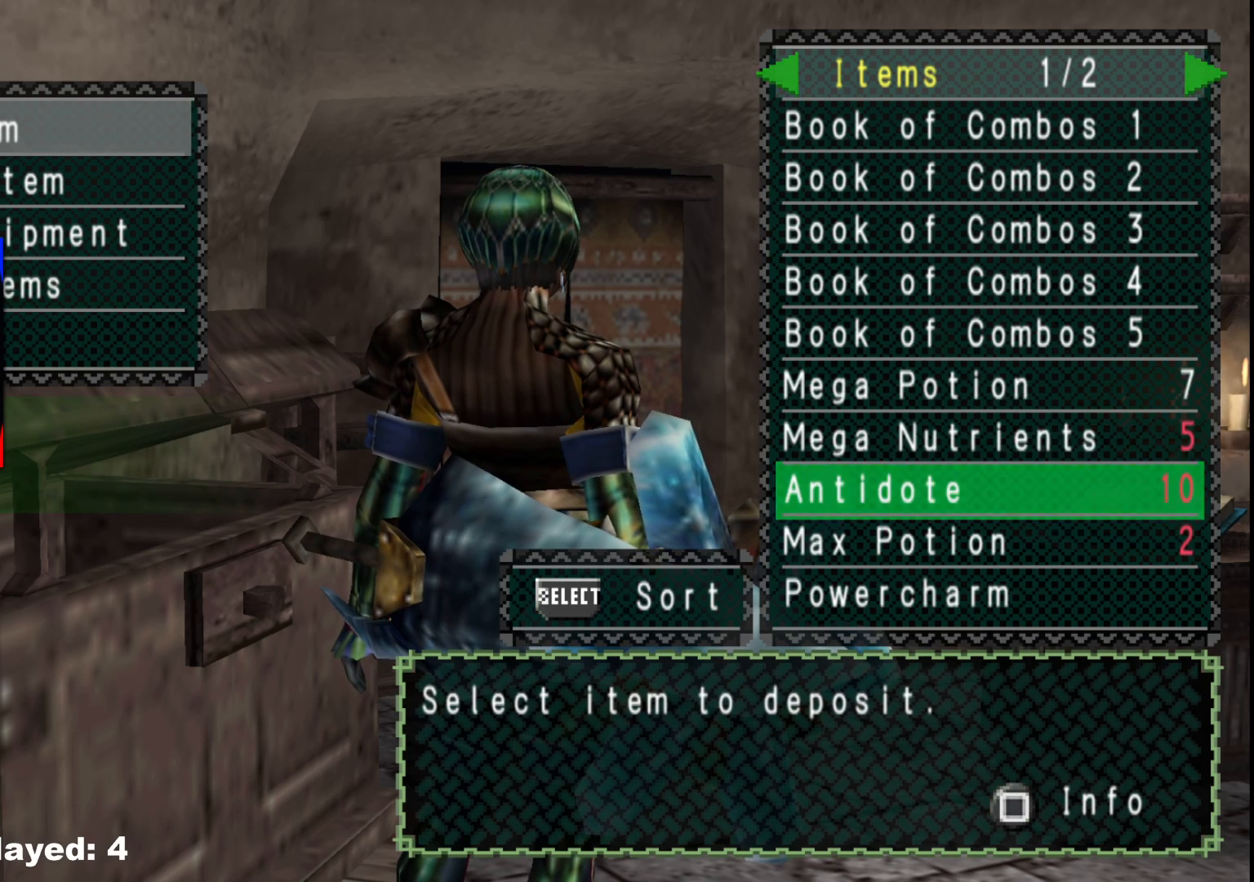
{"buttons": [], "left_stick": "center", "right_stick": "center", "events": [[50, "DPAD_UP", "up"], [133, "DPAD_UP", "down"], [217, "DPAD_UP", "up"]]}